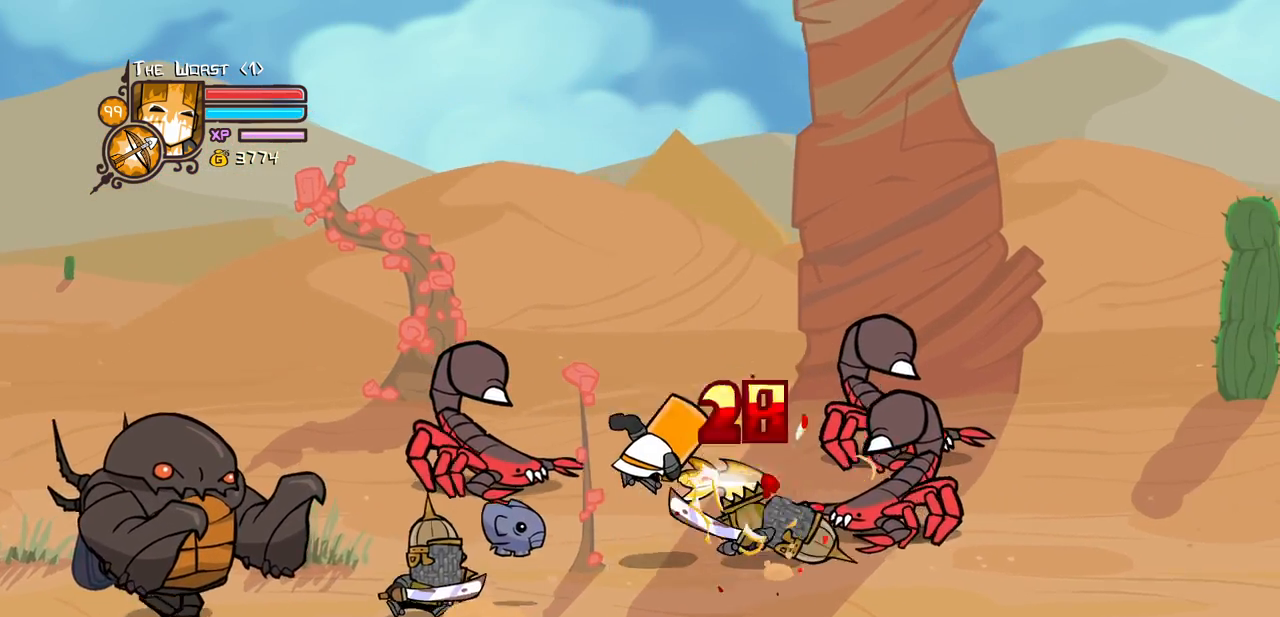
Gameplay with keyboard; each line is a JSON object with the keys held at the frame after it. "events" lists presses ("down") and releases ("up") of "block", "down", "heavy", "item", "iteml", "itemr", "jump", "left", "light", "magic", "right" and "up" between this image and that frame as [ms after this image, input, new state], when the widget could be followed in between. No other keys are recorded. Mouse input is not recorded. Key names are as the overlay labels them; some are game actions (e.g. jump) rather than physical keys.
{"keys": ["light", "right"], "events": [[50, "up", "up"], [200, "right", "up"], [333, "heavy", "up"], [433, "light", "down"], [433, "right", "down"]]}
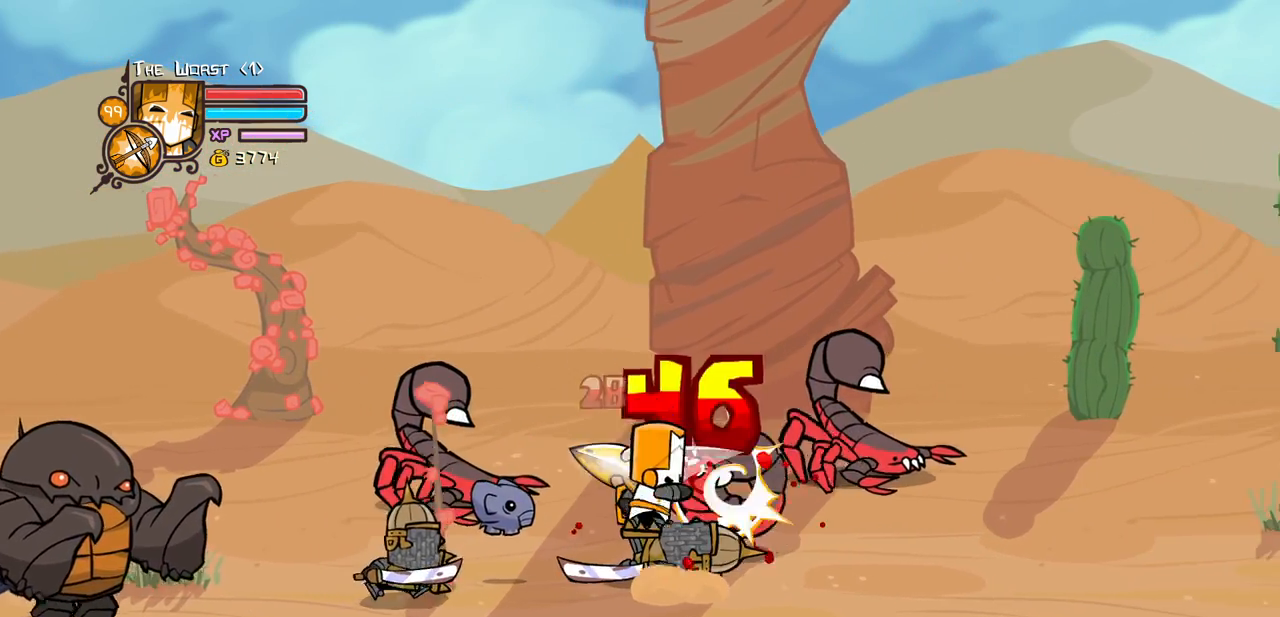
{"keys": ["down", "right"], "events": [[16, "light", "up"], [66, "block", "down"], [66, "up", "down"], [300, "block", "up"], [350, "up", "up"], [450, "down", "down"]]}
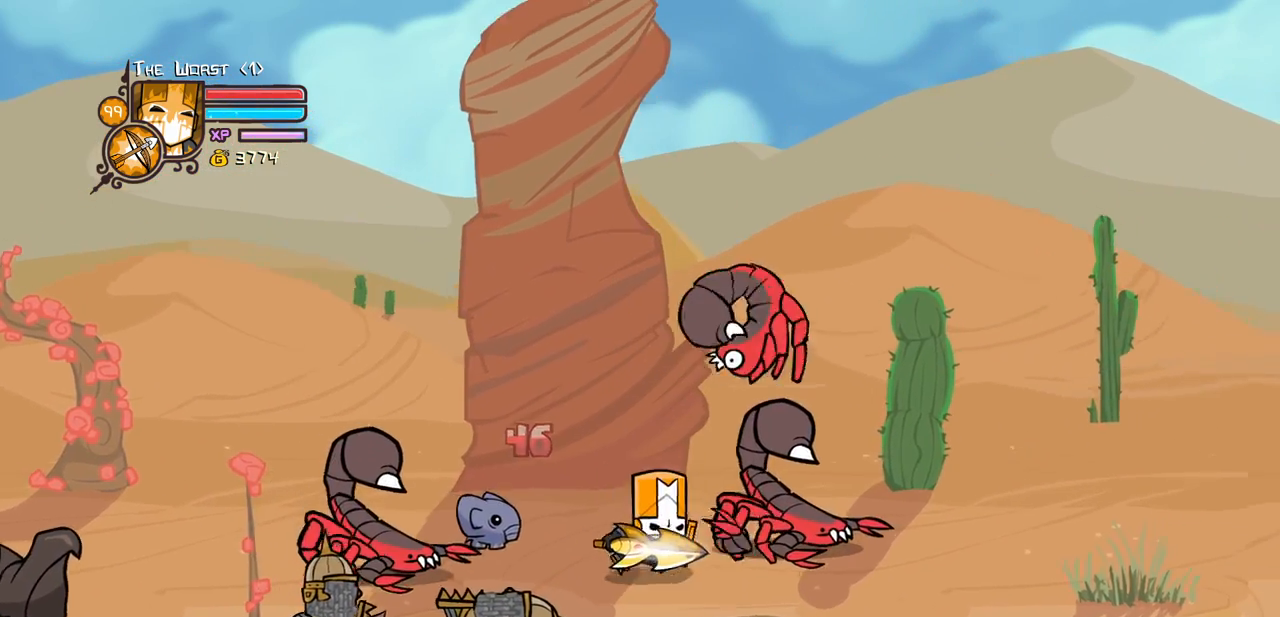
{"keys": ["heavy"], "events": [[83, "left", "down"], [133, "jump", "down"], [133, "right", "up"], [216, "down", "up"], [216, "heavy", "down"], [316, "jump", "up"], [366, "left", "up"], [416, "heavy", "up"], [466, "heavy", "down"]]}
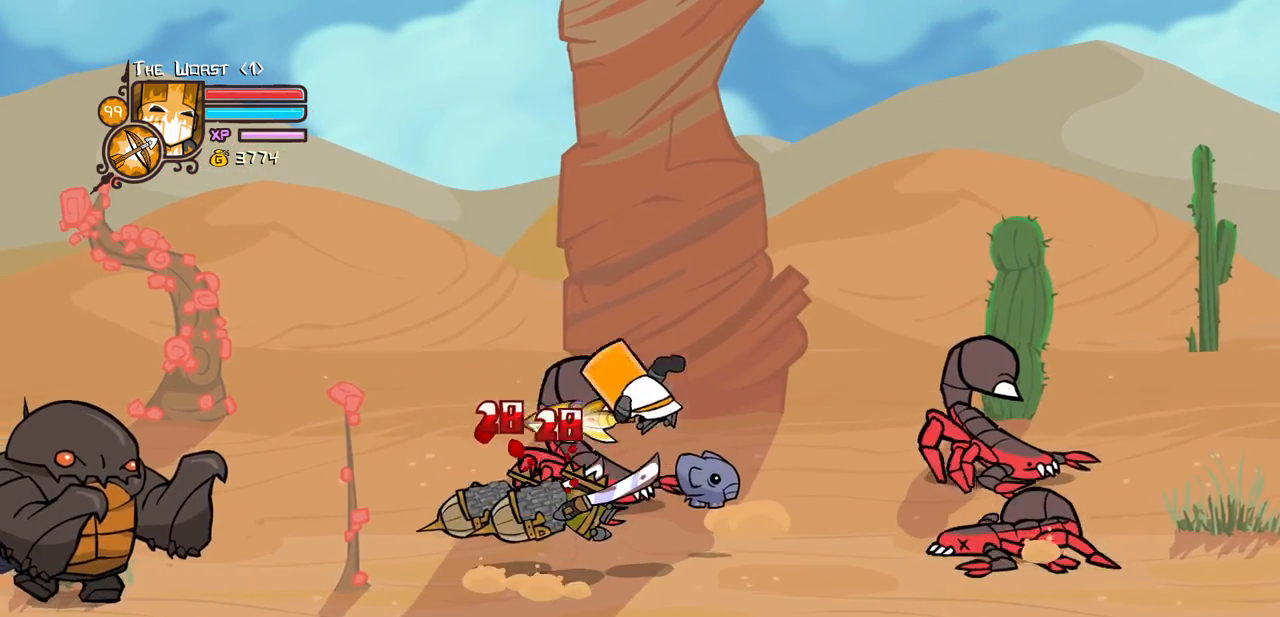
{"keys": ["light"], "events": [[200, "heavy", "up"], [283, "left", "down"], [283, "light", "down"], [433, "left", "up"], [433, "light", "up"], [466, "light", "down"]]}
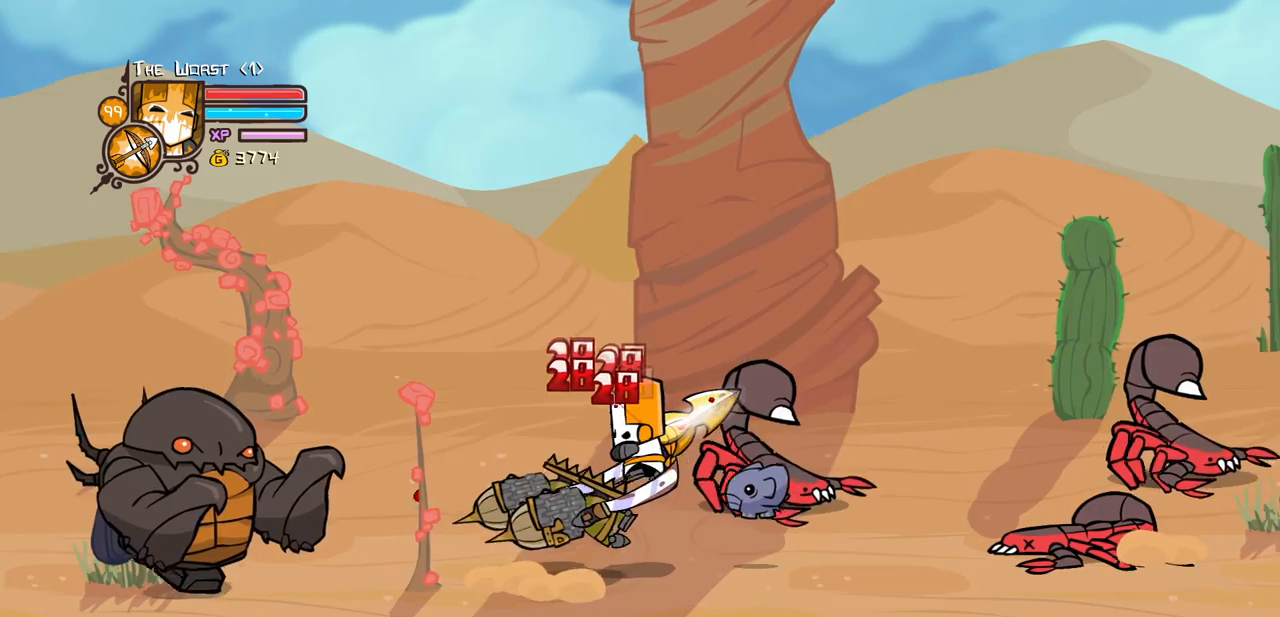
{"keys": ["heavy"], "events": [[16, "left", "down"], [116, "heavy", "down"], [200, "light", "up"], [250, "left", "up"], [400, "heavy", "up"], [450, "heavy", "down"]]}
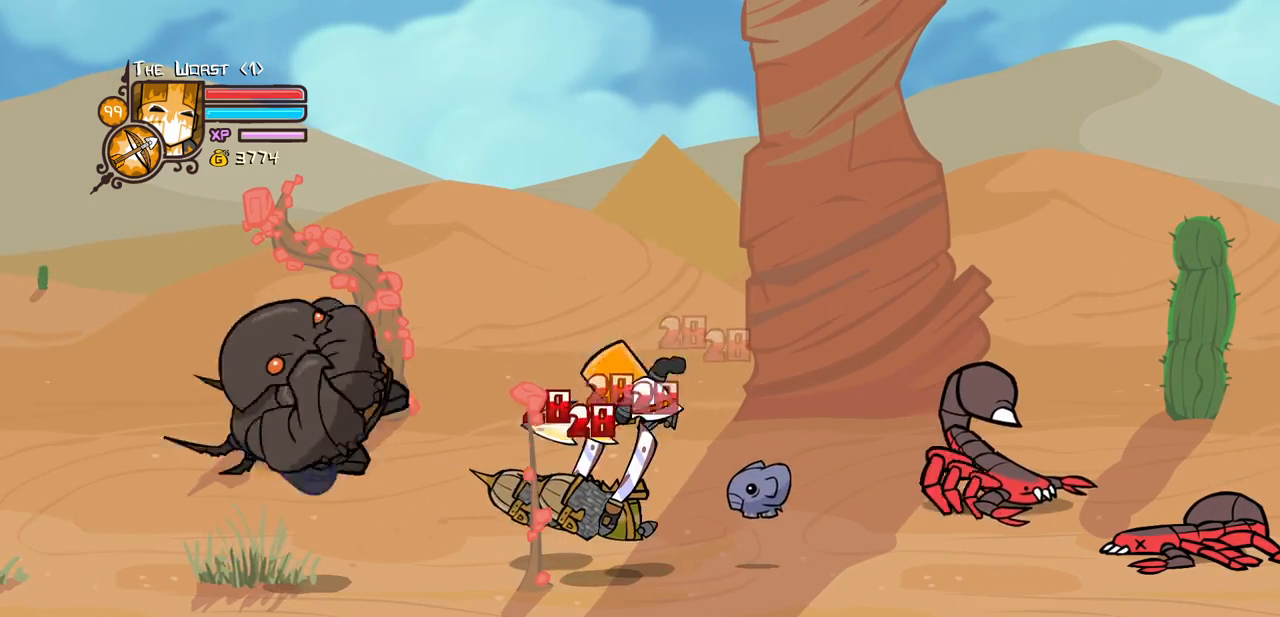
{"keys": ["light"], "events": [[183, "heavy", "up"], [216, "heavy", "down"], [366, "left", "down"], [416, "light", "down"], [466, "heavy", "up"], [466, "left", "up"]]}
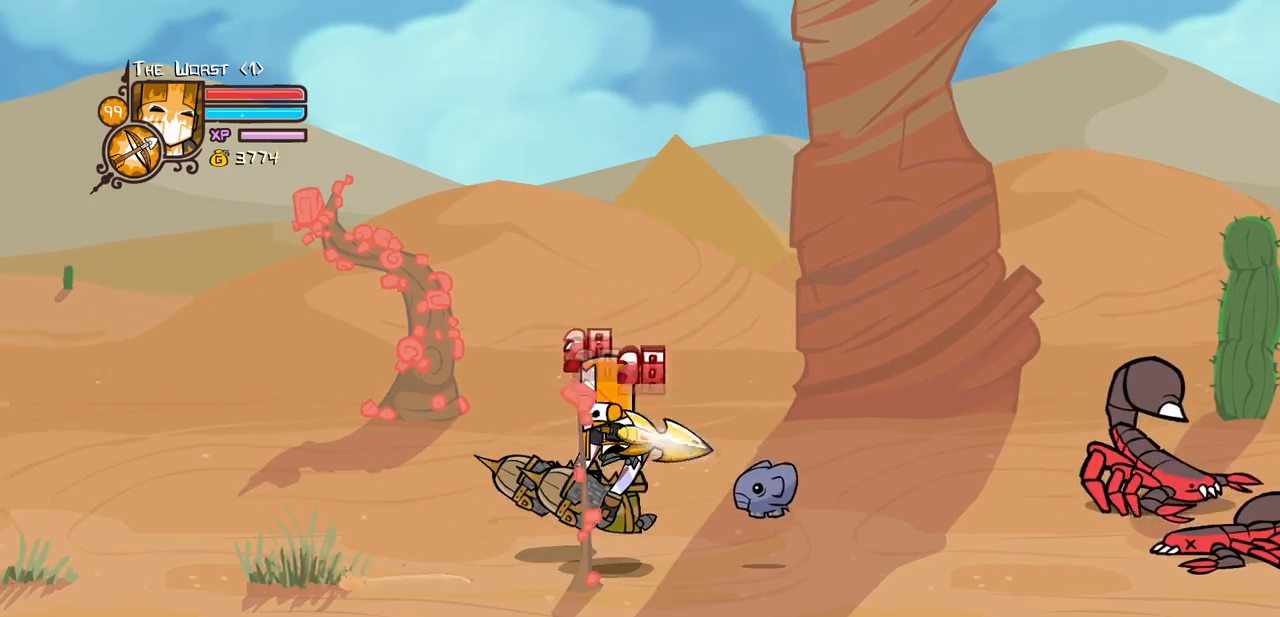
{"keys": ["heavy"], "events": [[100, "left", "down"], [100, "light", "up"], [150, "light", "down"], [233, "left", "up"], [283, "heavy", "down"], [283, "left", "down"], [383, "light", "up"], [433, "left", "up"]]}
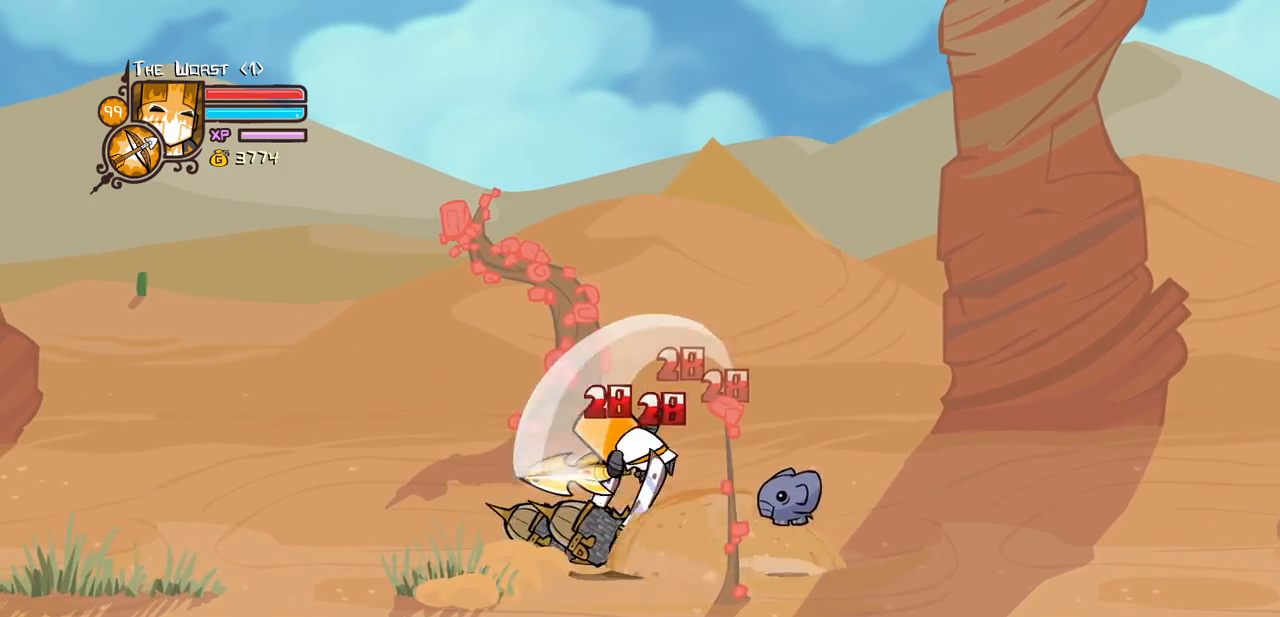
{"keys": ["light"], "events": [[116, "heavy", "up"], [166, "heavy", "down"], [400, "heavy", "up"], [483, "light", "down"]]}
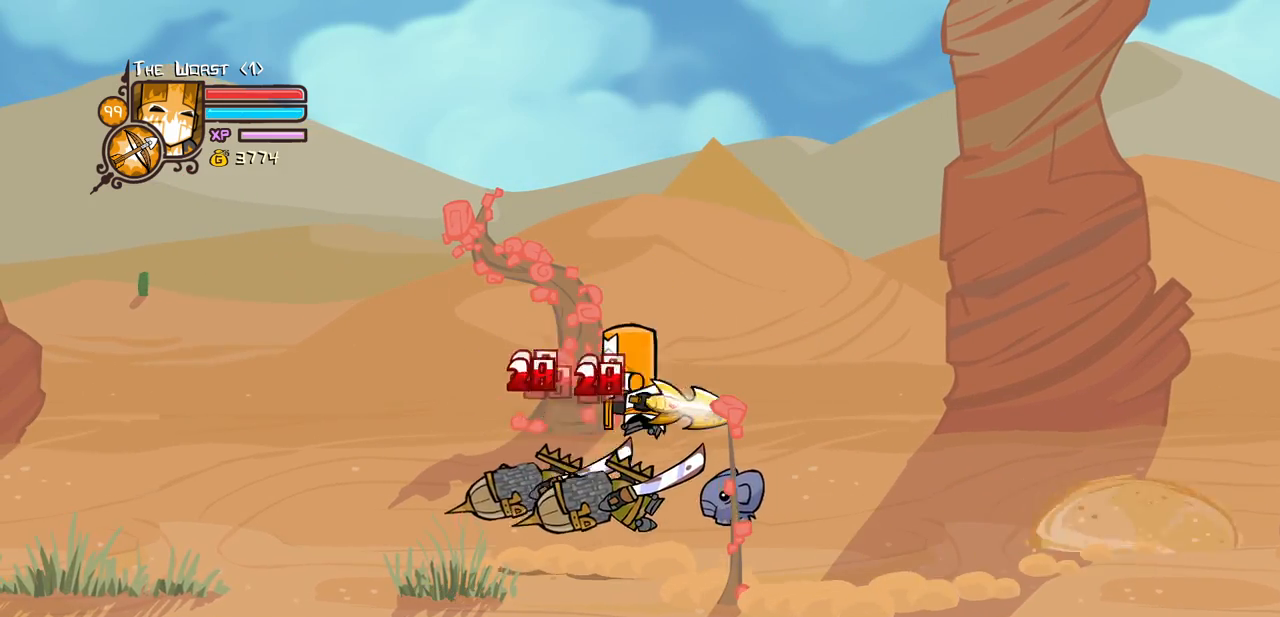
{"keys": ["heavy"], "events": [[33, "left", "down"], [133, "left", "up"], [133, "light", "up"], [183, "light", "down"], [216, "left", "down"], [316, "heavy", "down"], [416, "left", "up"], [416, "light", "up"]]}
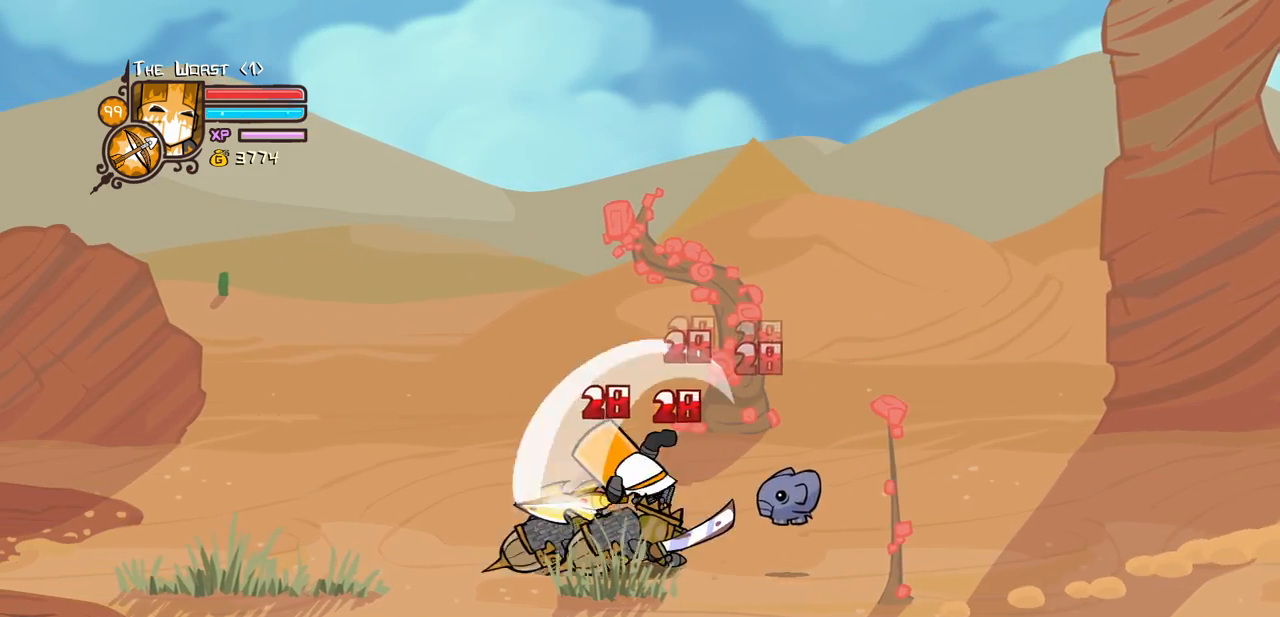
{"keys": ["heavy"], "events": [[100, "heavy", "up"], [200, "heavy", "down"], [383, "heavy", "up"], [466, "heavy", "down"]]}
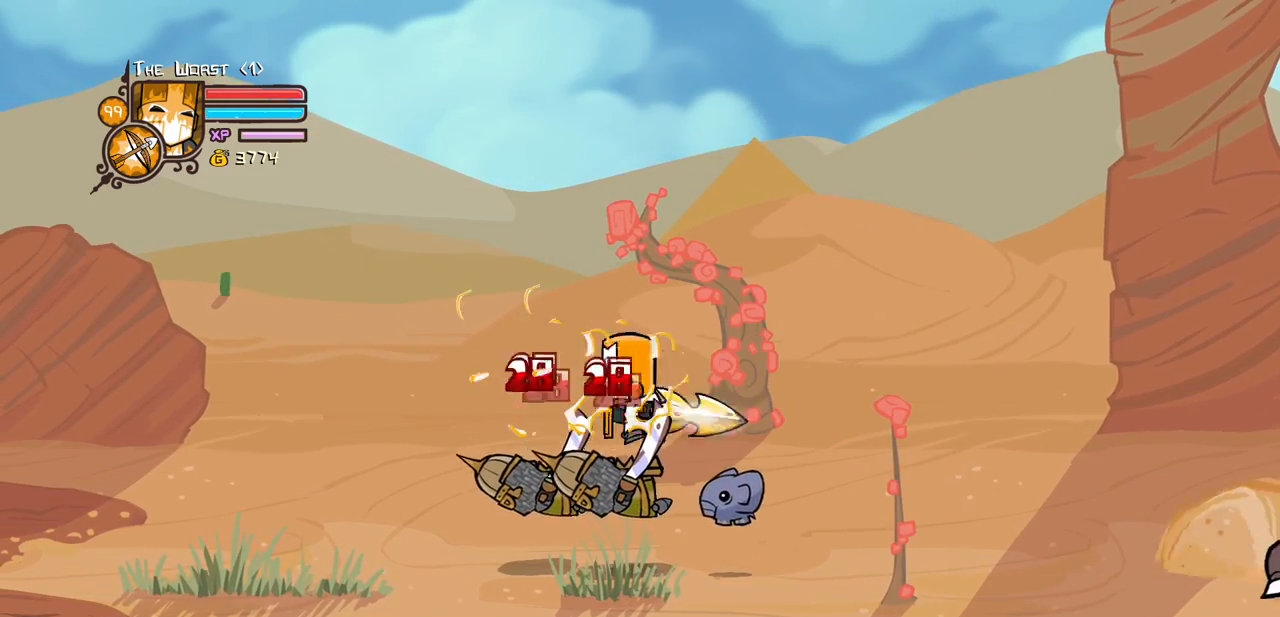
{"keys": ["light"], "events": [[116, "left", "down"], [166, "light", "down"], [216, "heavy", "up"], [216, "left", "up"], [300, "light", "up"], [350, "left", "down"], [400, "light", "down"], [483, "left", "up"]]}
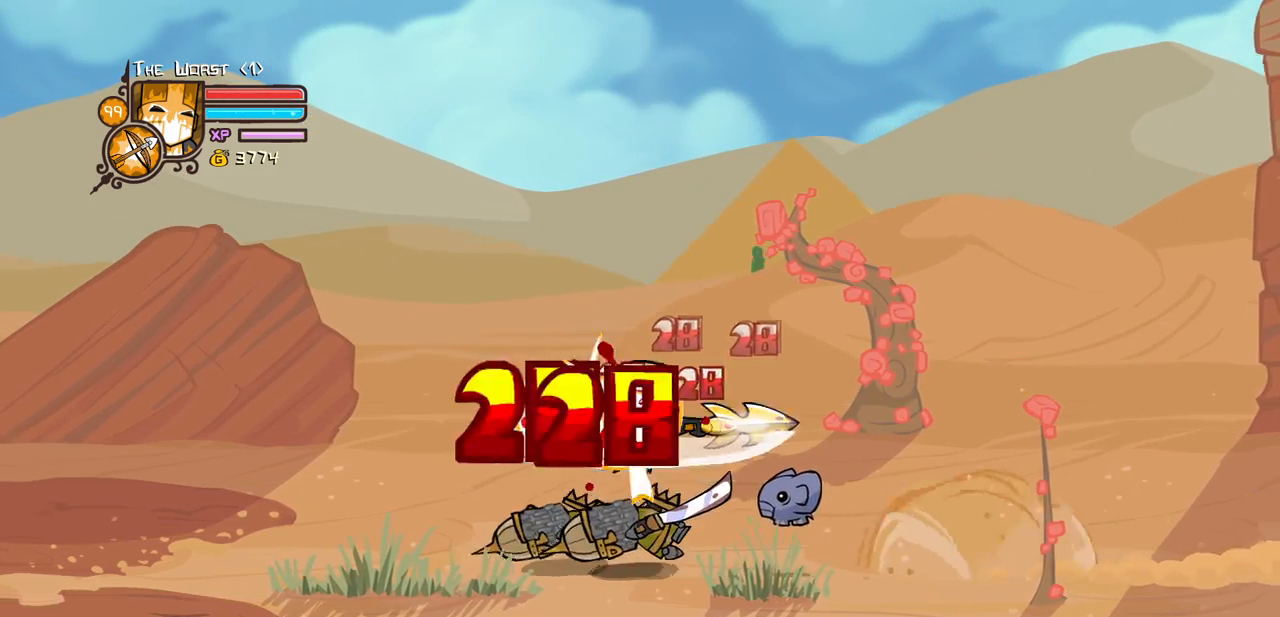
{"keys": ["heavy"], "events": [[33, "heavy", "down"], [83, "left", "down"], [133, "light", "up"], [183, "left", "up"], [316, "heavy", "up"], [366, "heavy", "down"]]}
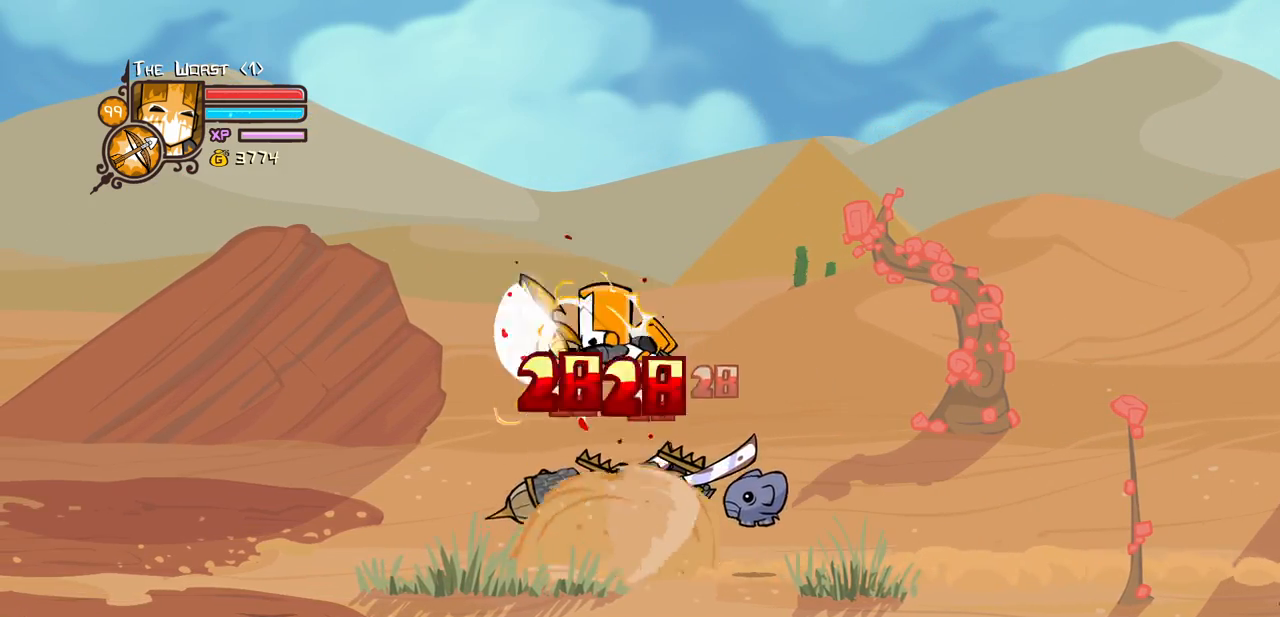
{"keys": ["light"], "events": [[150, "heavy", "up"], [233, "light", "down"], [383, "light", "up"], [433, "light", "down"]]}
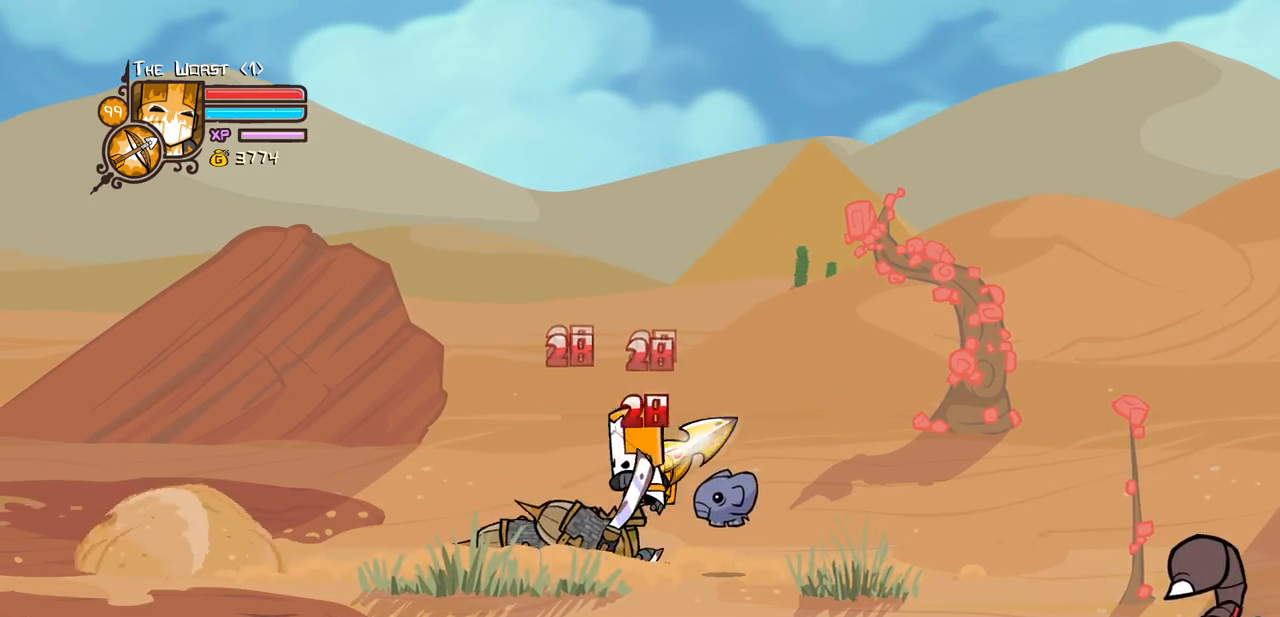
{"keys": [], "events": [[16, "left", "down"], [66, "heavy", "down"], [166, "light", "up"], [216, "left", "up"], [350, "heavy", "up"]]}
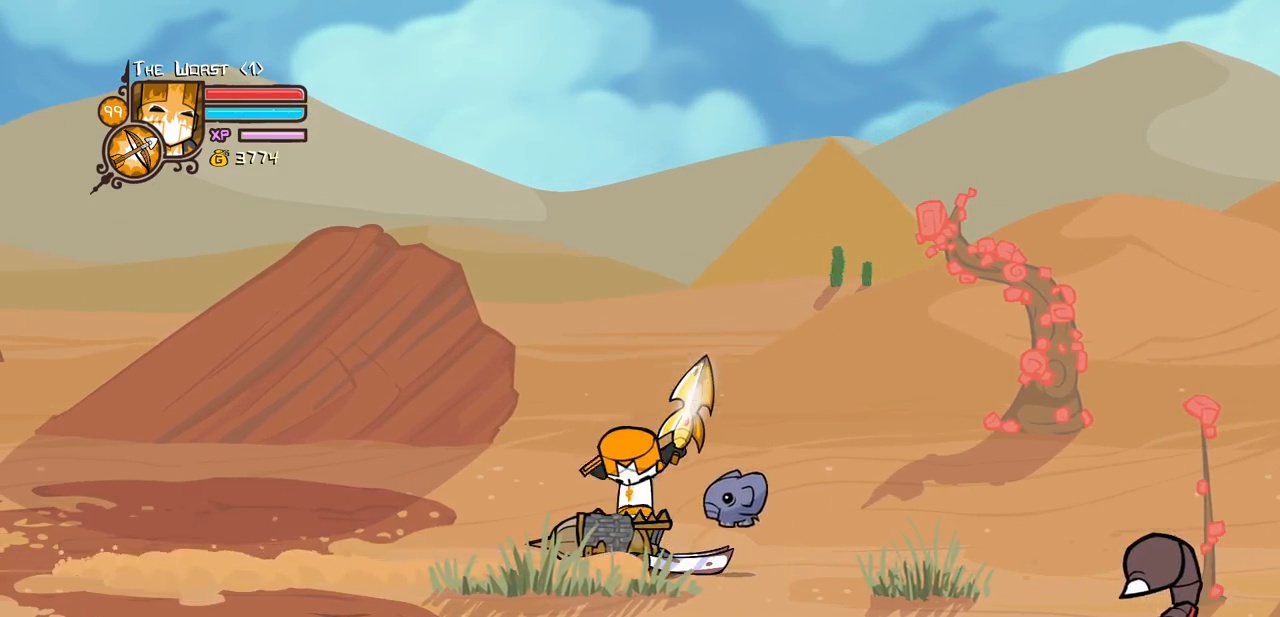
{"keys": ["right", "up"], "events": [[133, "block", "down"], [416, "right", "down"], [466, "block", "up"], [466, "up", "down"]]}
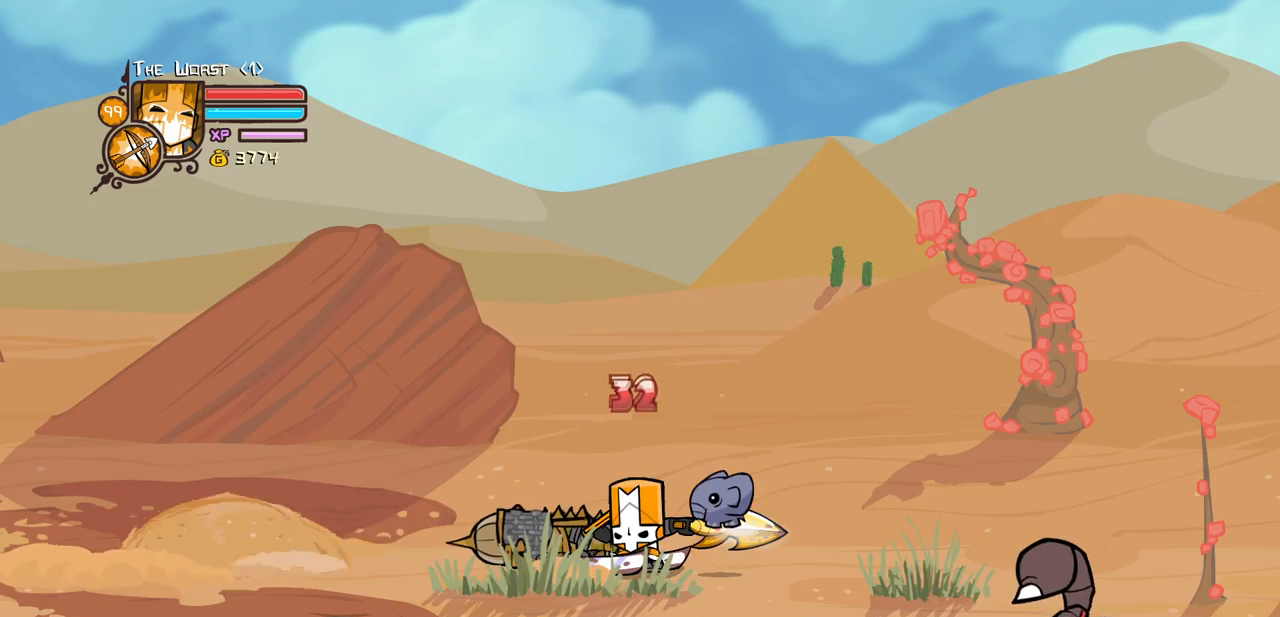
{"keys": ["right"], "events": [[200, "jump", "down"], [233, "up", "up"], [383, "jump", "up"]]}
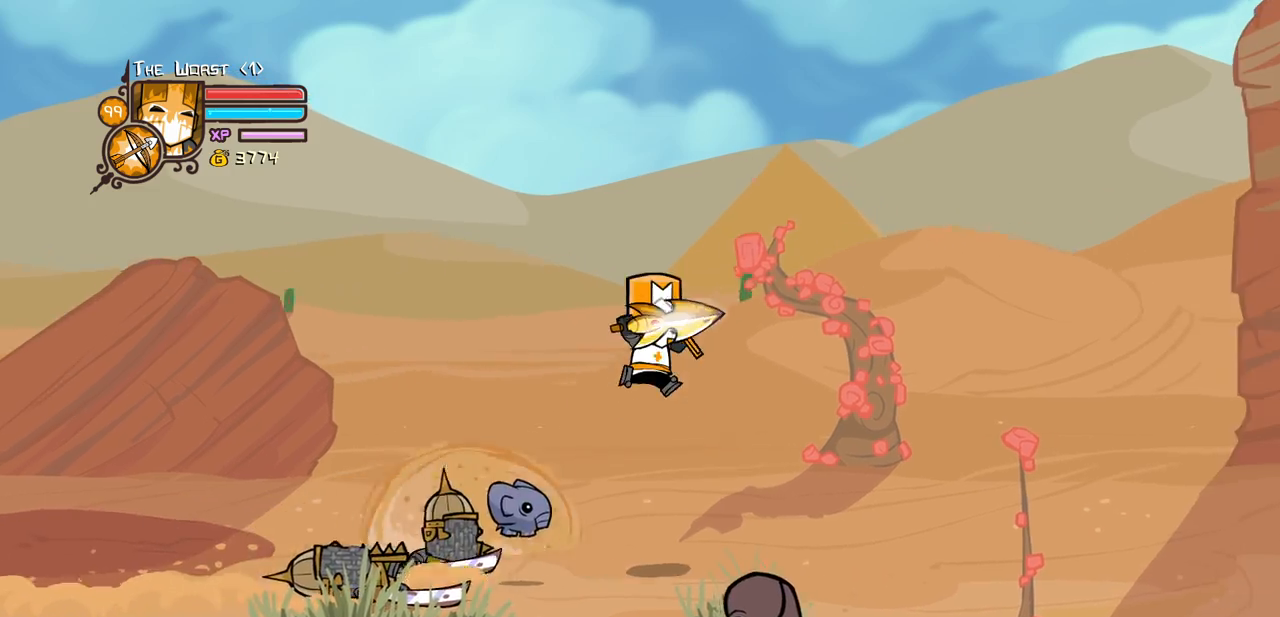
{"keys": ["right"], "events": [[16, "up", "down"], [300, "left", "down"], [400, "left", "up"], [483, "up", "up"]]}
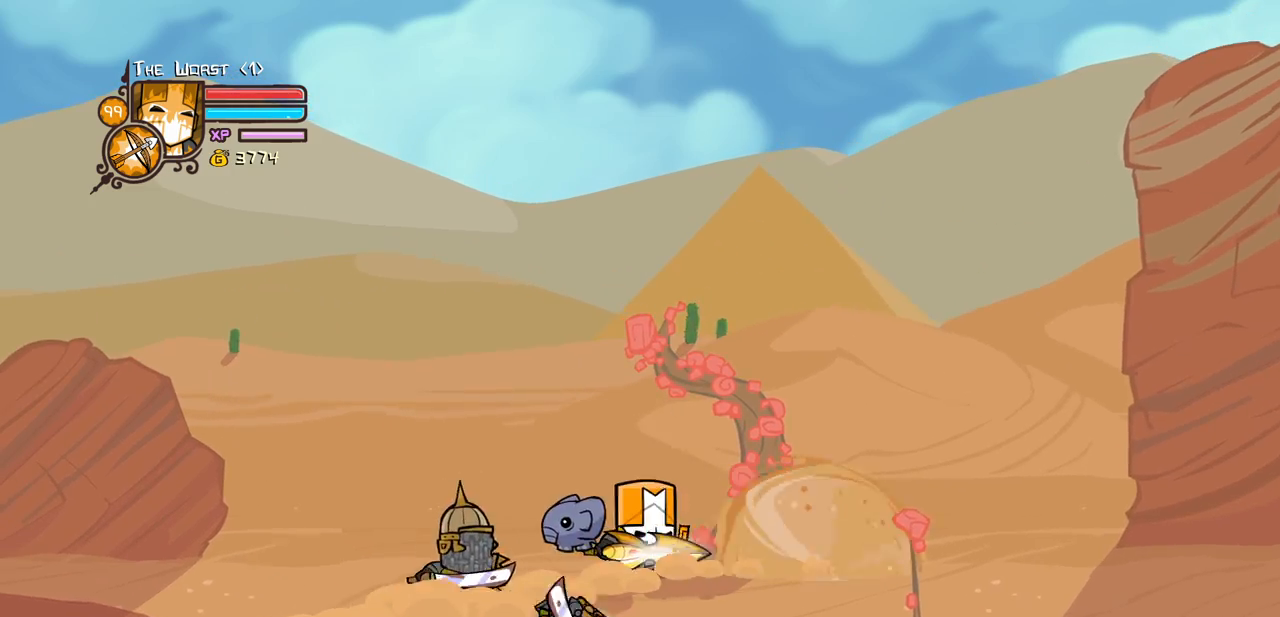
{"keys": ["down", "left"], "events": [[133, "down", "down"], [183, "jump", "down"], [183, "left", "down"], [216, "down", "up"], [216, "light", "down"], [216, "right", "up"], [266, "left", "up"], [316, "jump", "up"], [366, "left", "down"], [366, "light", "up"], [466, "down", "down"]]}
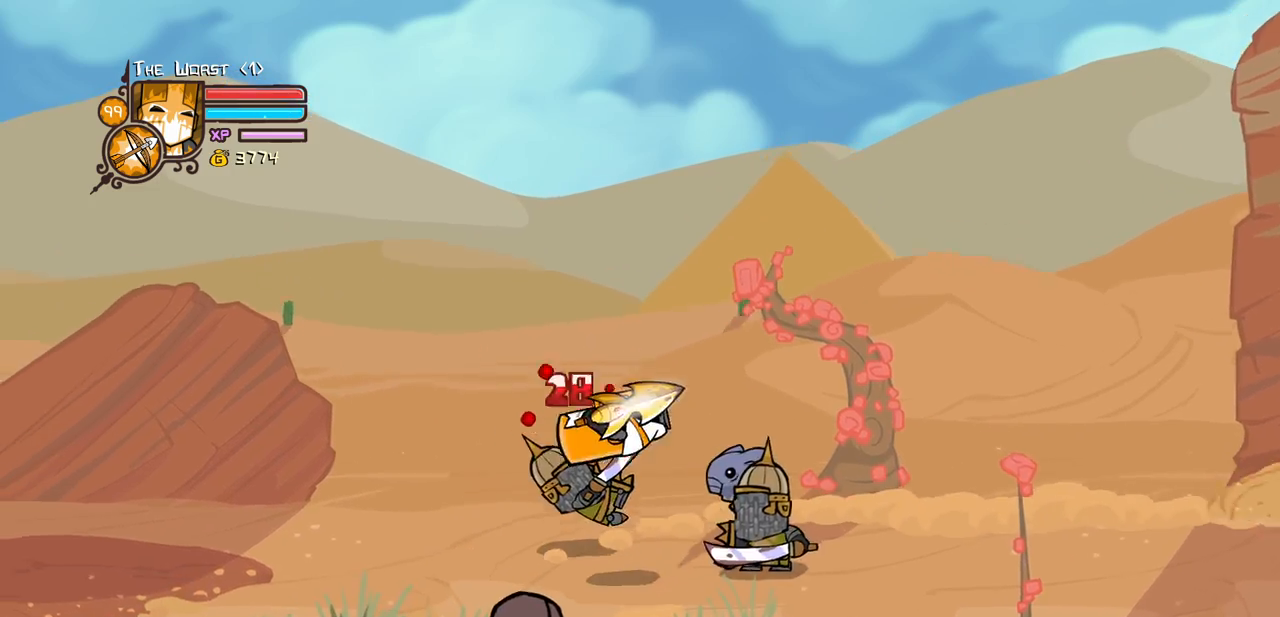
{"keys": ["left"], "events": [[233, "down", "up"], [333, "up", "down"], [466, "up", "up"]]}
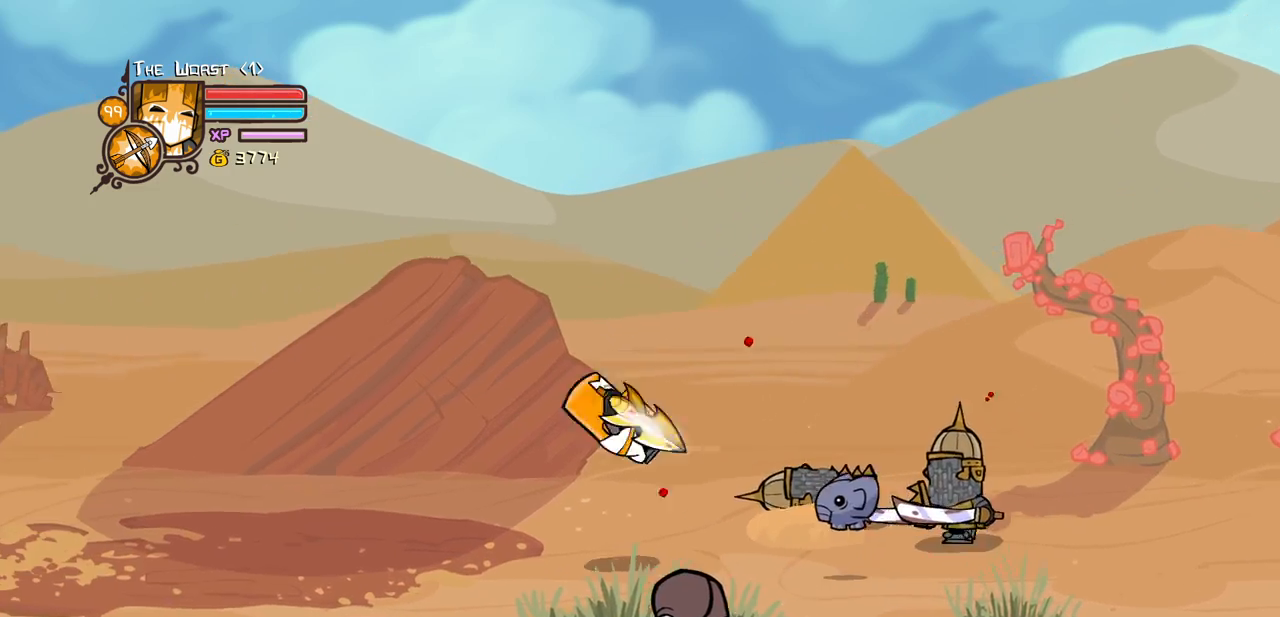
{"keys": [], "events": [[66, "up", "down"], [166, "left", "up"], [166, "right", "down"], [200, "magic", "down"], [250, "heavy", "down"], [300, "up", "up"], [400, "heavy", "up"], [450, "magic", "up"], [450, "right", "up"]]}
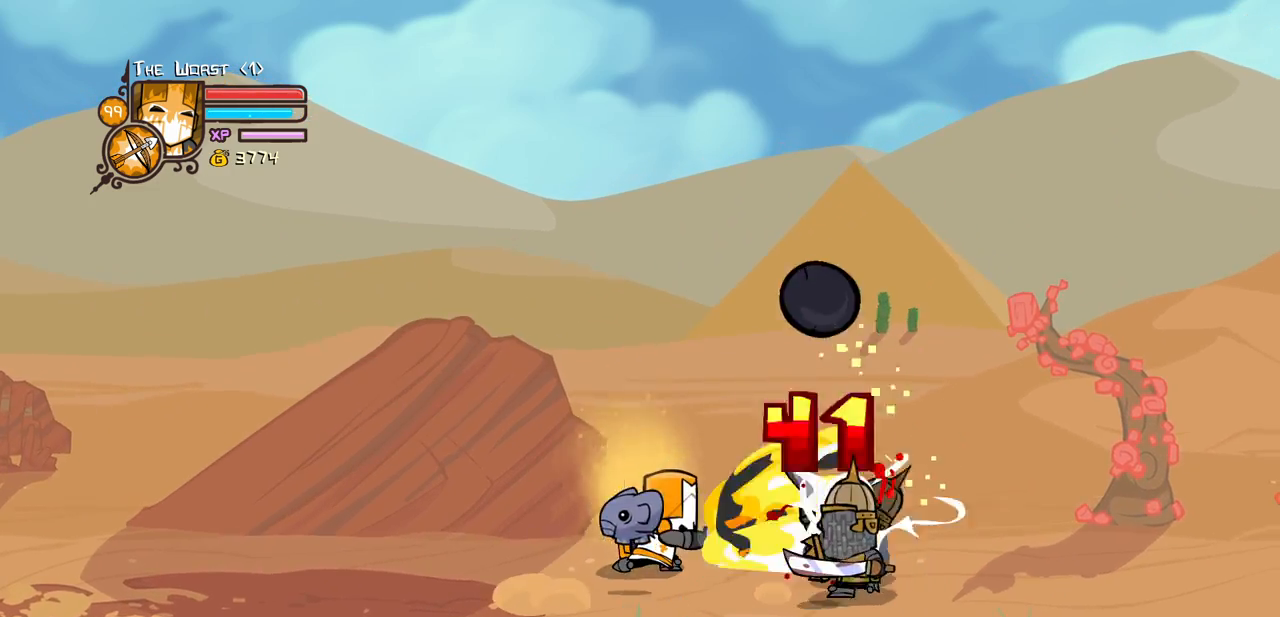
{"keys": ["down", "jump", "light", "right"], "events": [[33, "left", "down"], [216, "down", "down"], [416, "right", "down"], [466, "jump", "down"], [466, "left", "up"], [500, "light", "down"]]}
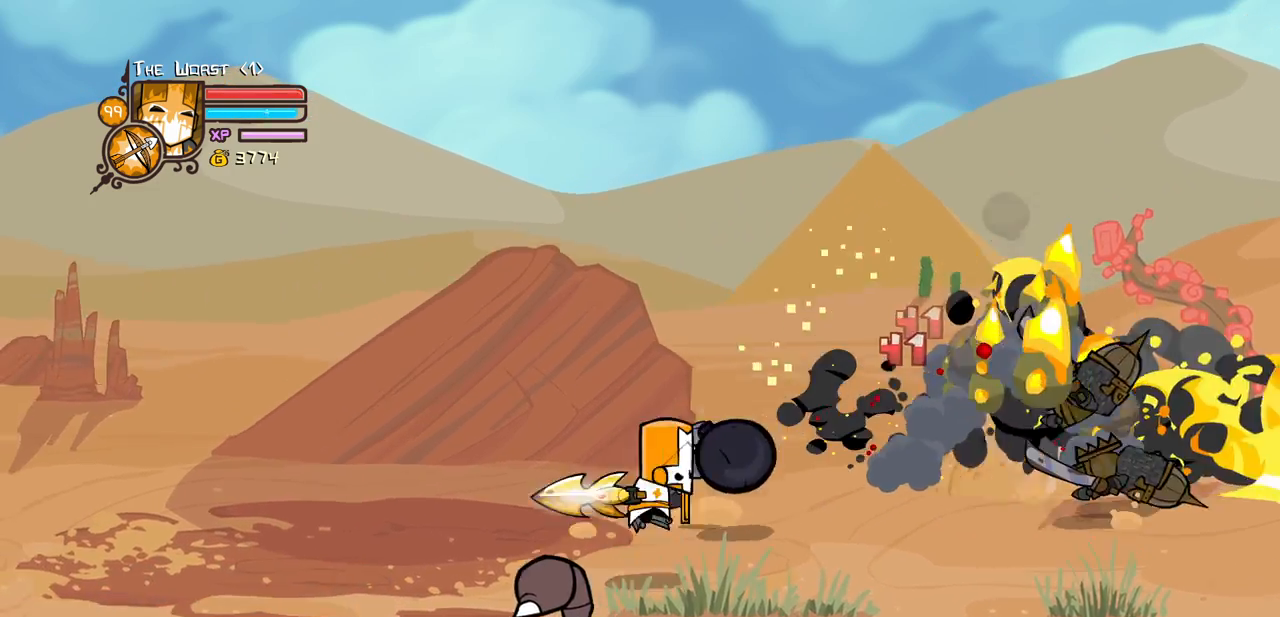
{"keys": ["right", "up"], "events": [[100, "jump", "up"], [150, "down", "up"], [150, "light", "up"], [283, "up", "down"]]}
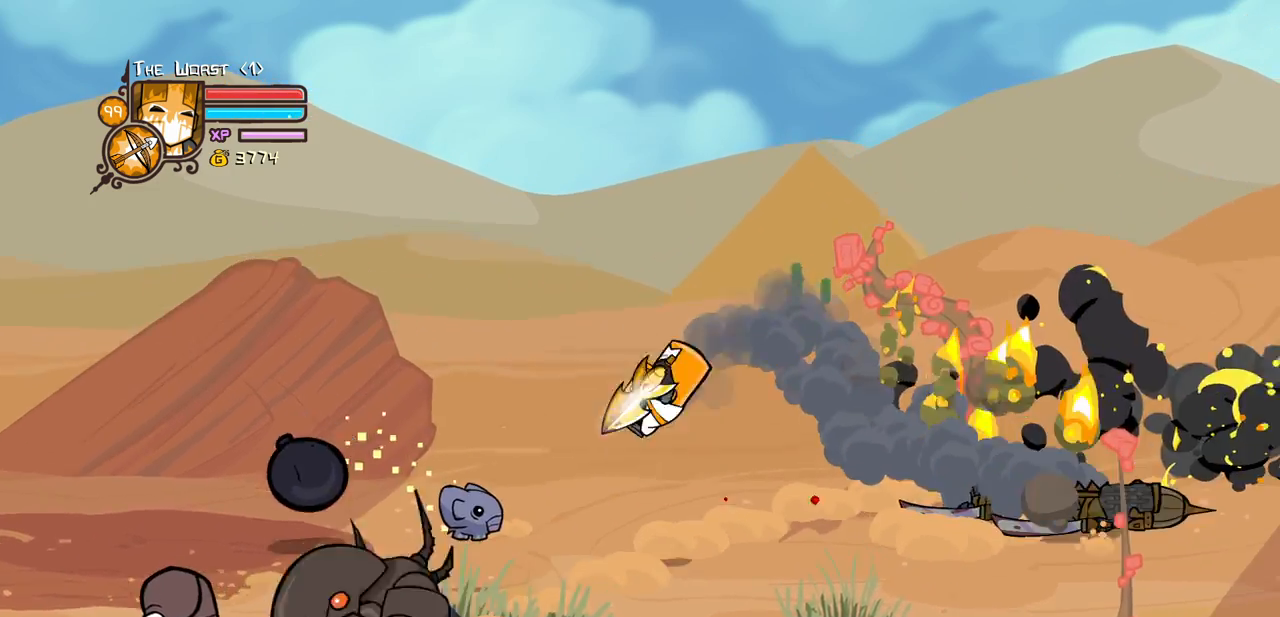
{"keys": ["right"]}
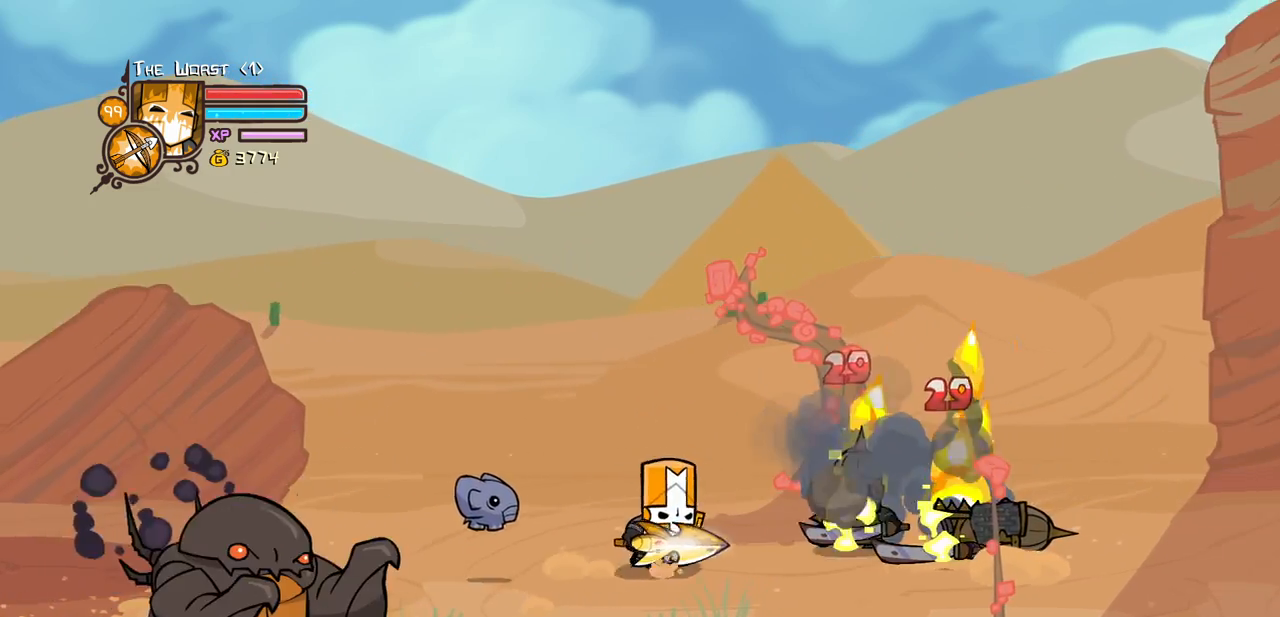
{"keys": ["heavy"]}
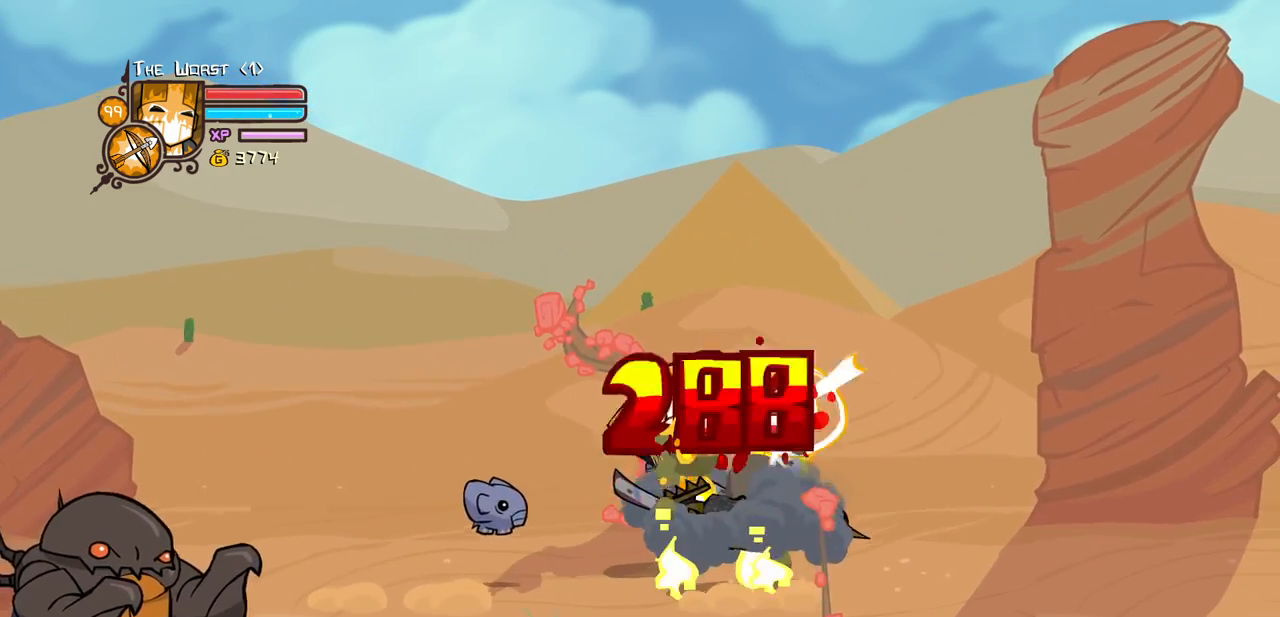
{"keys": ["light", "right"], "events": [[100, "right", "down"], [150, "heavy", "up"], [233, "light", "down"], [233, "right", "up"], [383, "light", "up"], [433, "light", "down"], [466, "right", "down"]]}
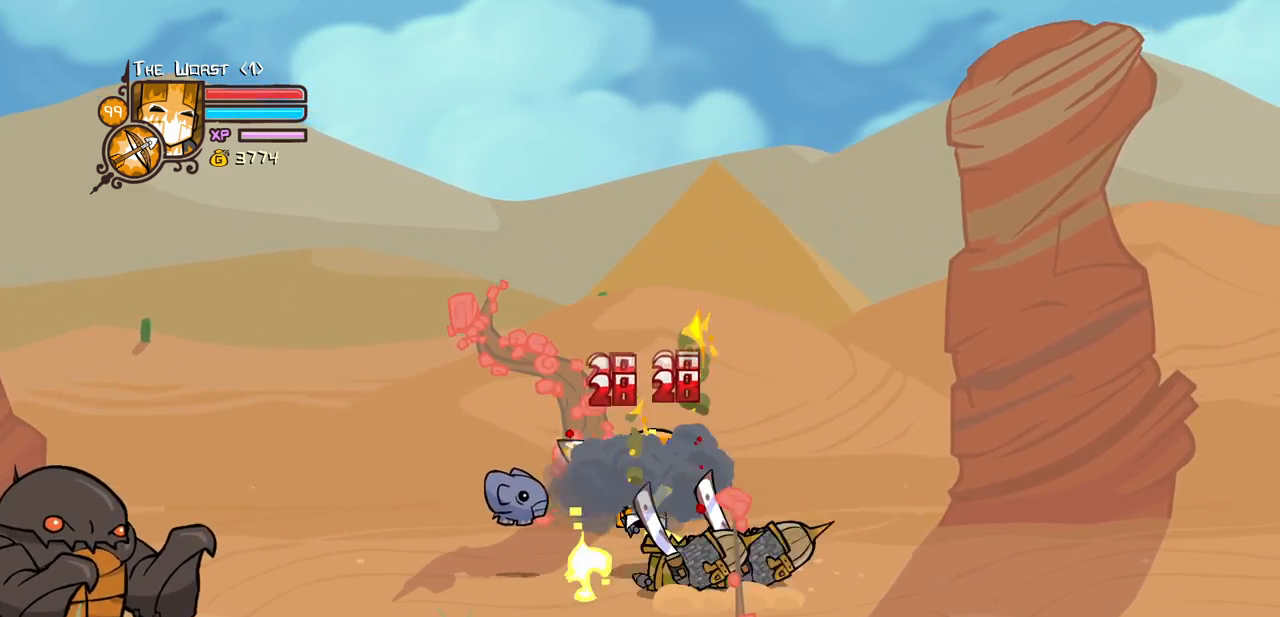
{"keys": ["heavy"]}
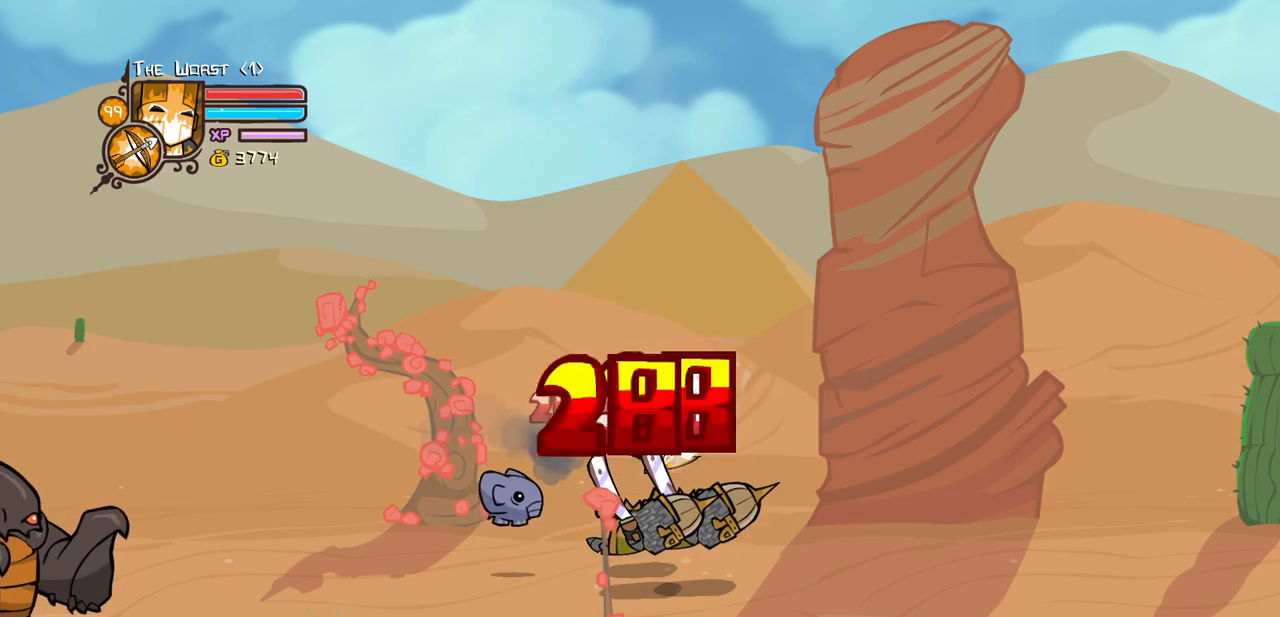
{"keys": ["right"], "events": [[133, "heavy", "up"], [183, "heavy", "down"], [366, "light", "down"], [416, "heavy", "up"], [466, "right", "down"], [500, "light", "up"]]}
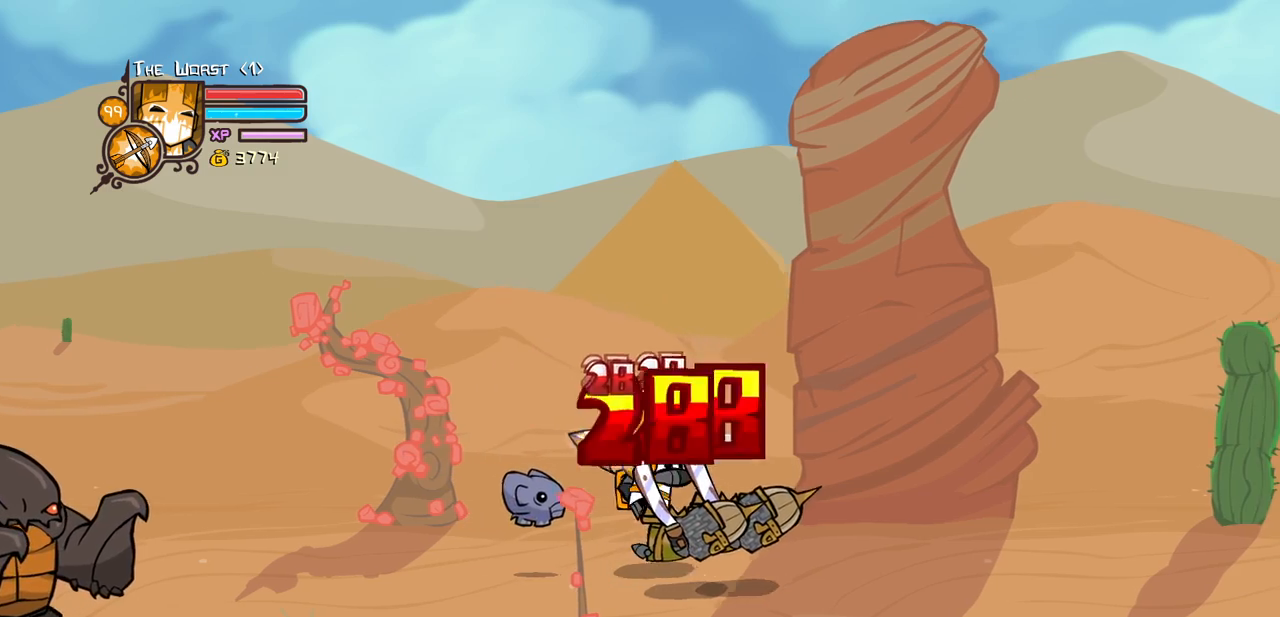
{"keys": ["heavy"], "events": [[50, "right", "up"], [100, "light", "down"], [150, "right", "down"], [233, "heavy", "down"], [383, "light", "up"], [433, "right", "up"]]}
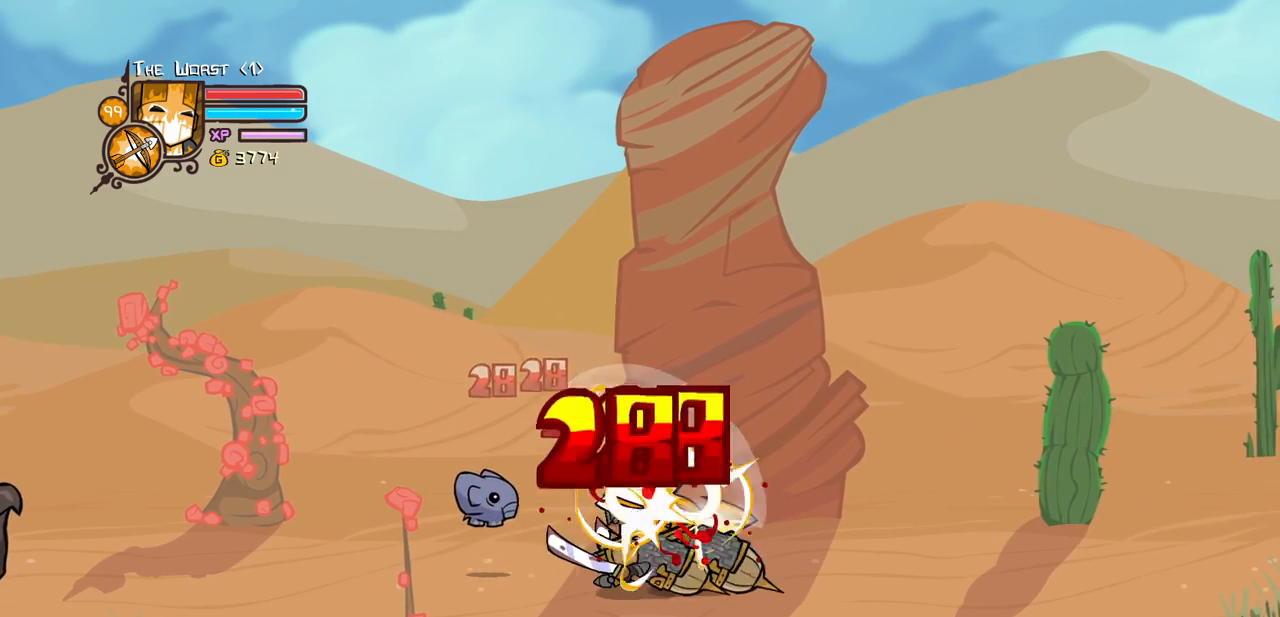
{"keys": ["light"], "events": [[66, "heavy", "up"], [116, "heavy", "down"], [400, "heavy", "up"], [450, "light", "down"]]}
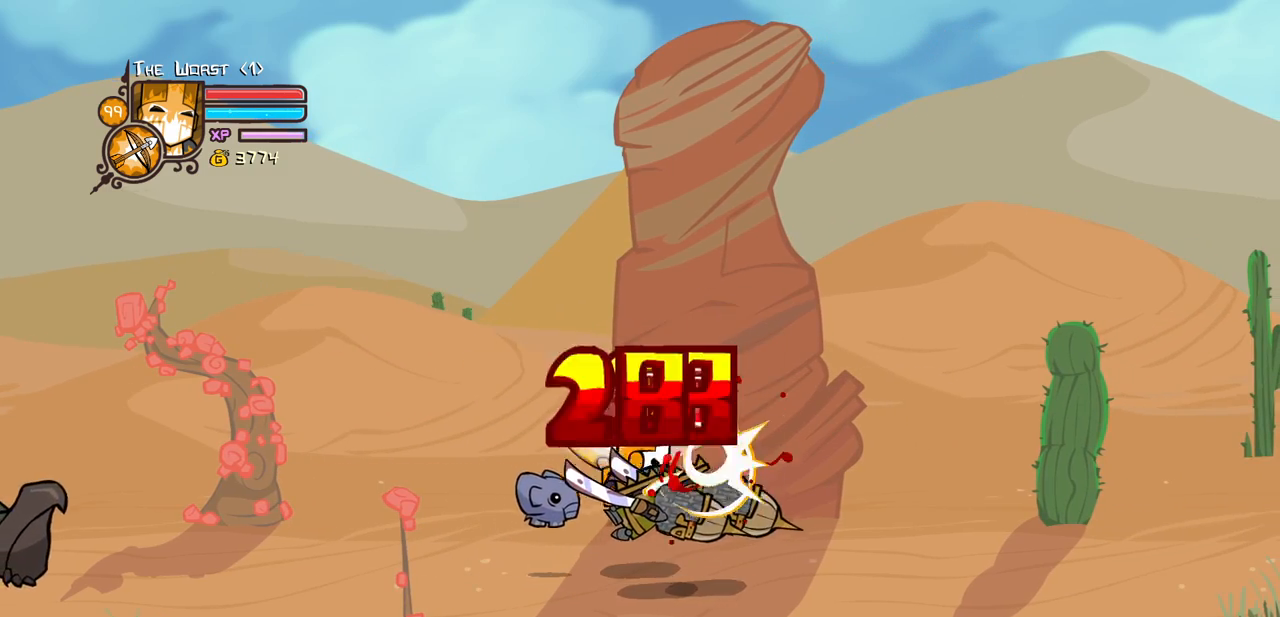
{"keys": ["heavy", "right"], "events": [[83, "light", "up"], [133, "light", "down"], [216, "right", "down"], [316, "heavy", "down"], [366, "light", "up"], [366, "right", "up"], [416, "right", "down"]]}
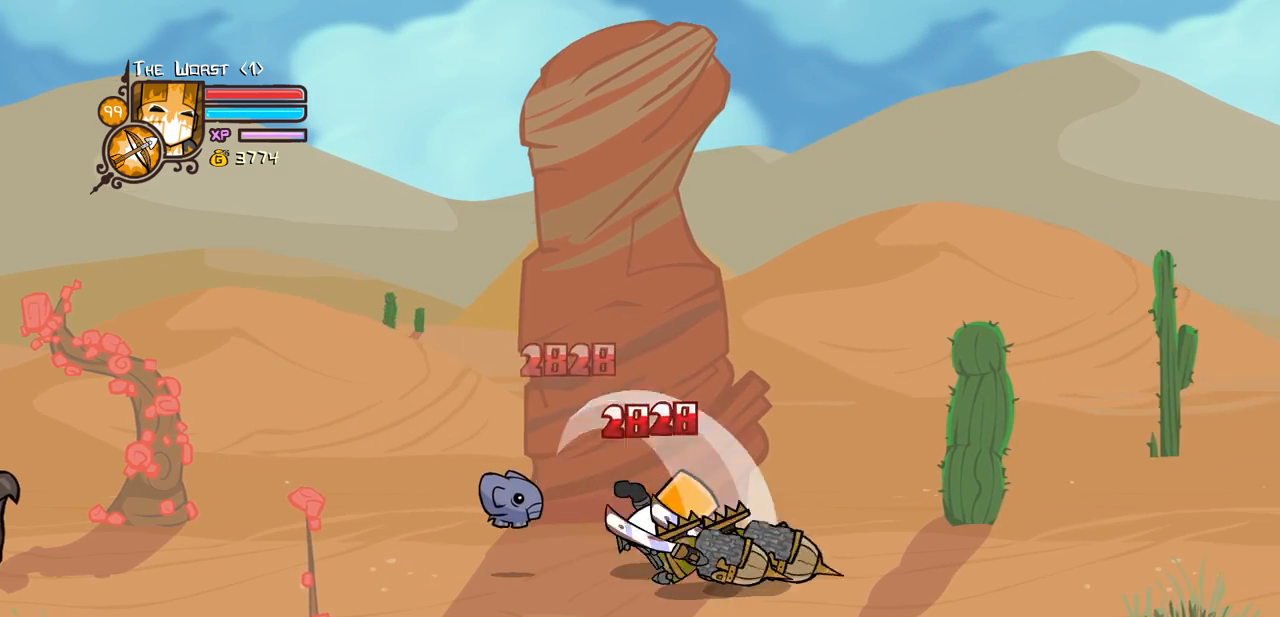
{"keys": ["heavy"], "events": [[50, "right", "up"], [100, "heavy", "up"], [150, "heavy", "down"], [333, "heavy", "up"], [383, "heavy", "down"]]}